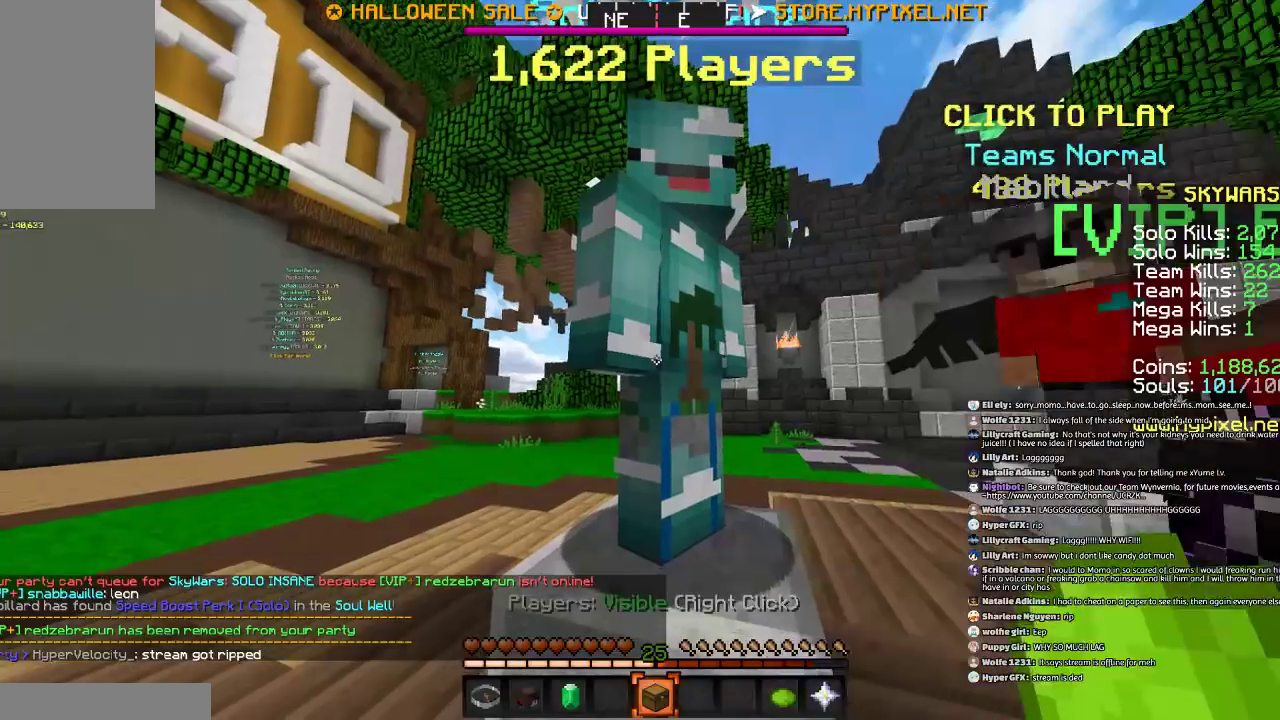
Gameplay with keyboard and mouse; each line is a JSON object with the keys and mouse buttons held at the frame after it. "events" lists presses ("down") and releases ("up") of "a", "d", "s", "space", "w", "mouse_left" and "mouse_right" between this image and that frame as [ms after this image, input, new state], when the widget could be followed in between. "mouse_left", "mouse_right" = the "left", "right" buttons of the "mouse" list. No other keys are recorded. Fast repeated clicks can show as one long hold. Mouse movement is not recorded.
{"keys": ["w"], "mouse": [], "events": [[467, "w", "down"]]}
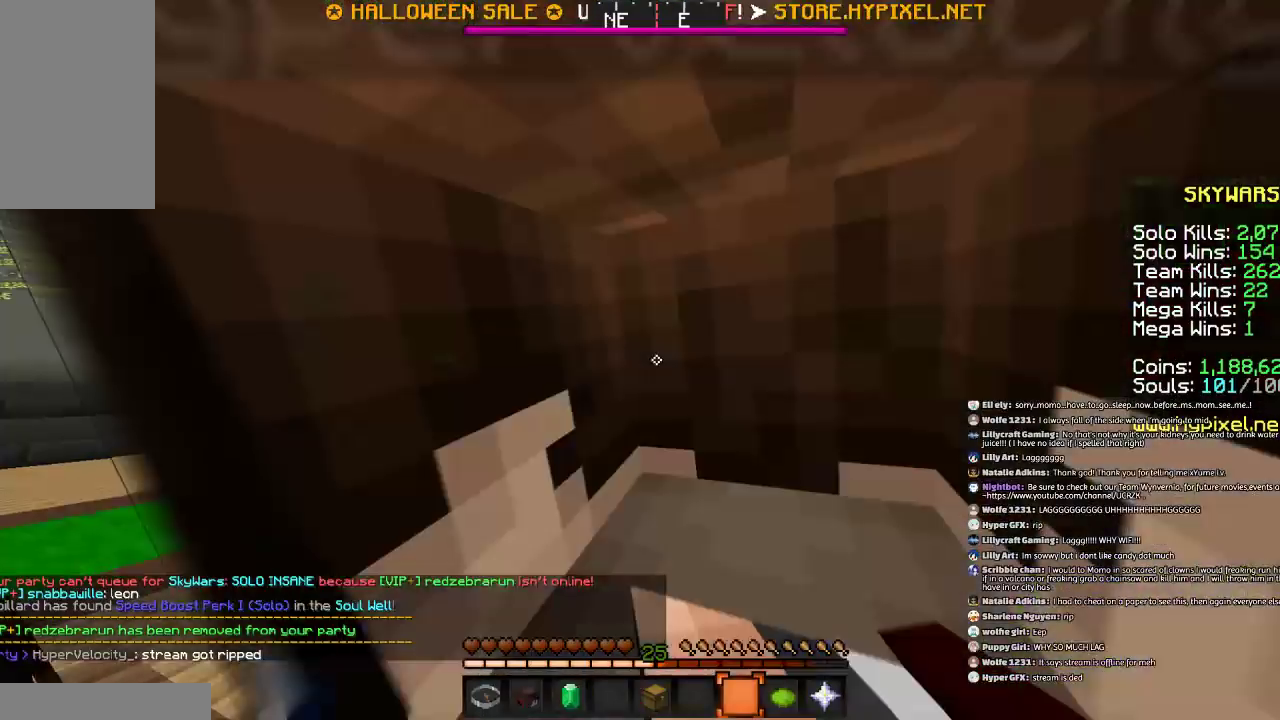
{"keys": ["d"], "mouse": [], "events": [[67, "d", "down"], [100, "w", "up"]]}
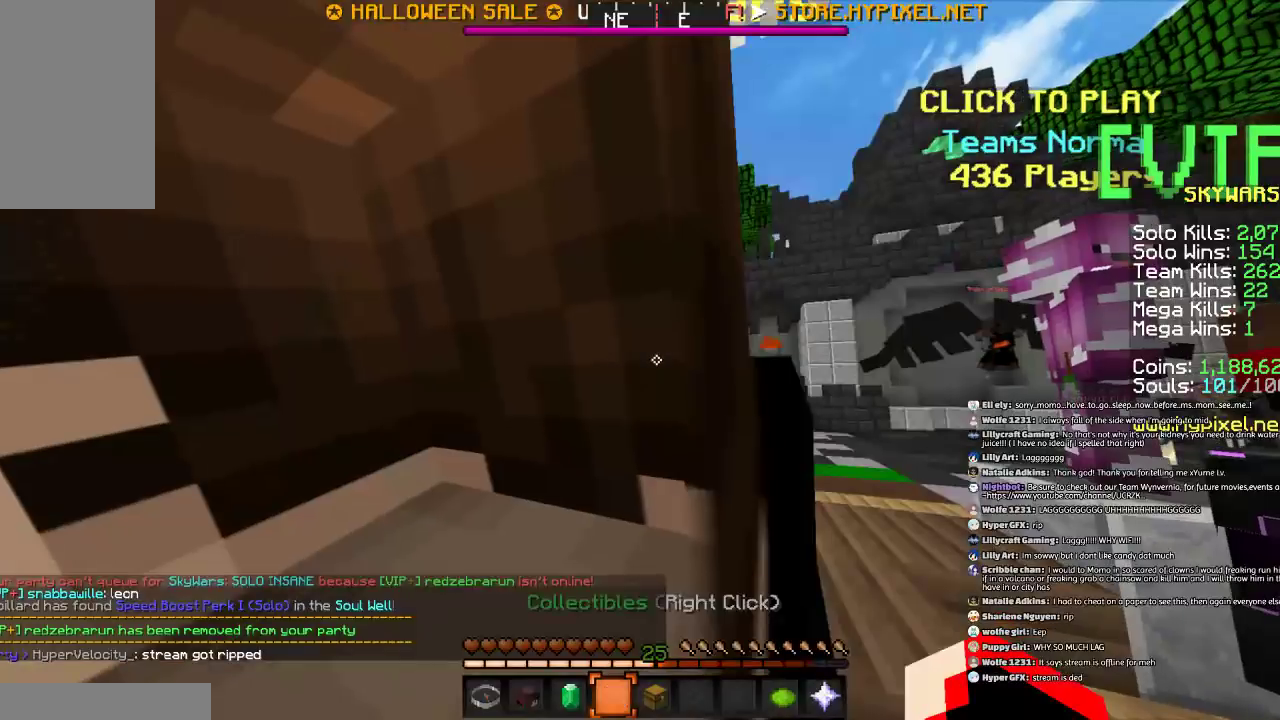
{"keys": ["d"], "mouse": [], "events": []}
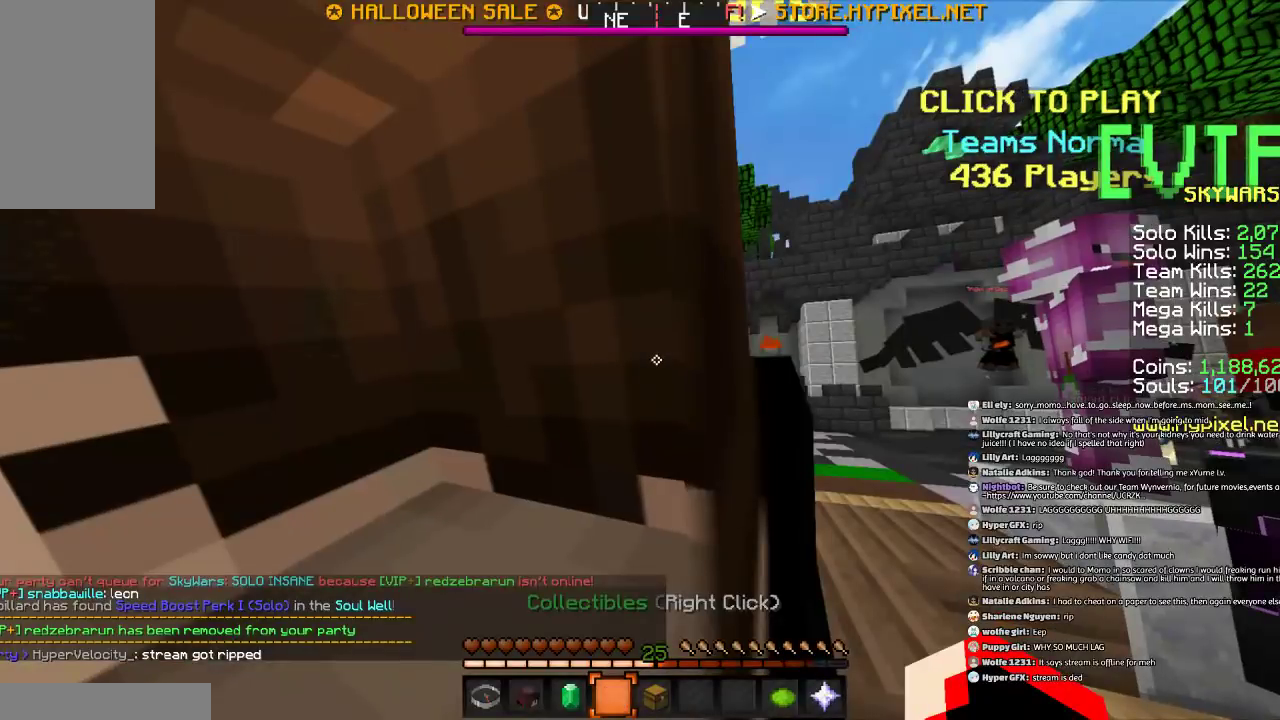
{"keys": ["d"], "mouse": [], "events": []}
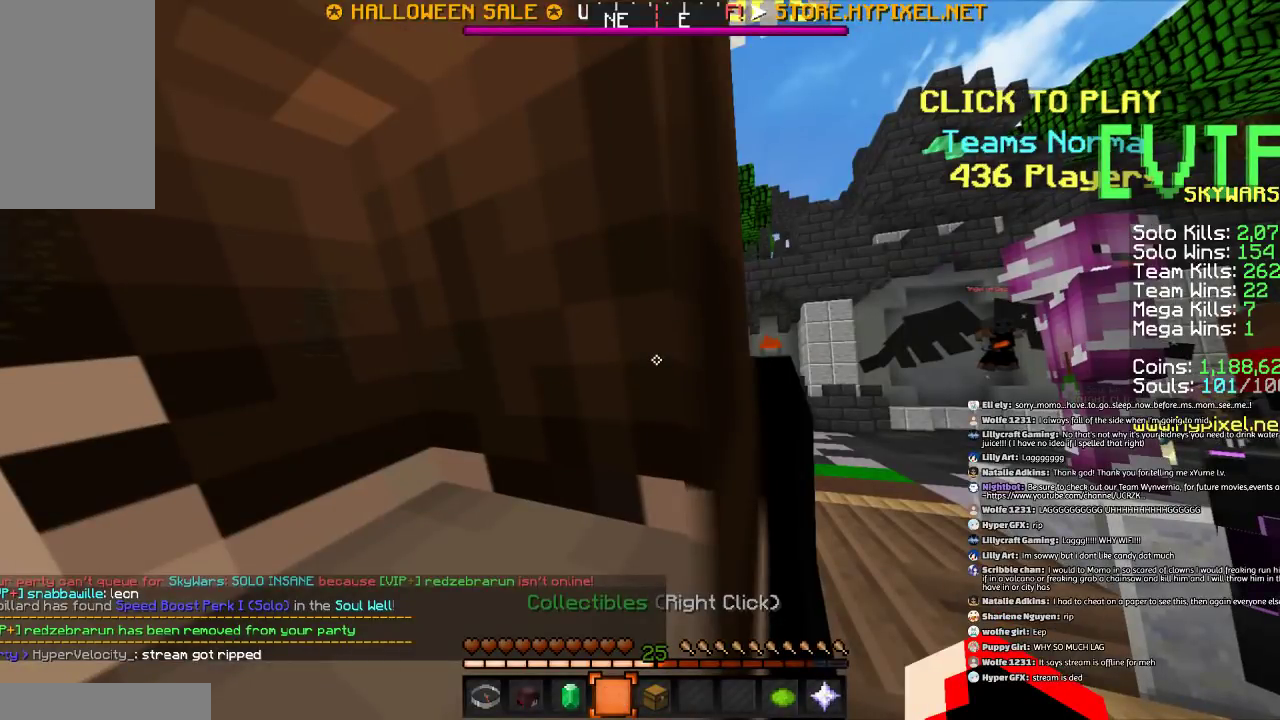
{"keys": ["d"], "mouse": [], "events": []}
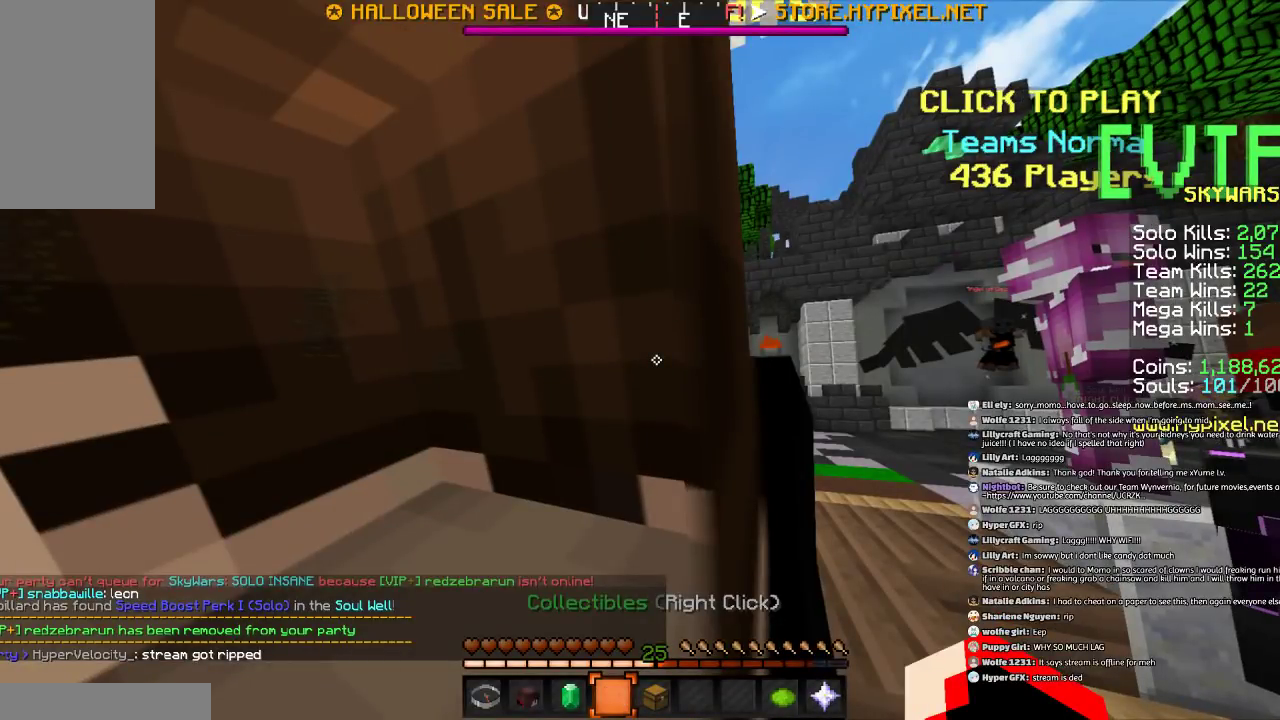
{"keys": ["d"], "mouse": [], "events": []}